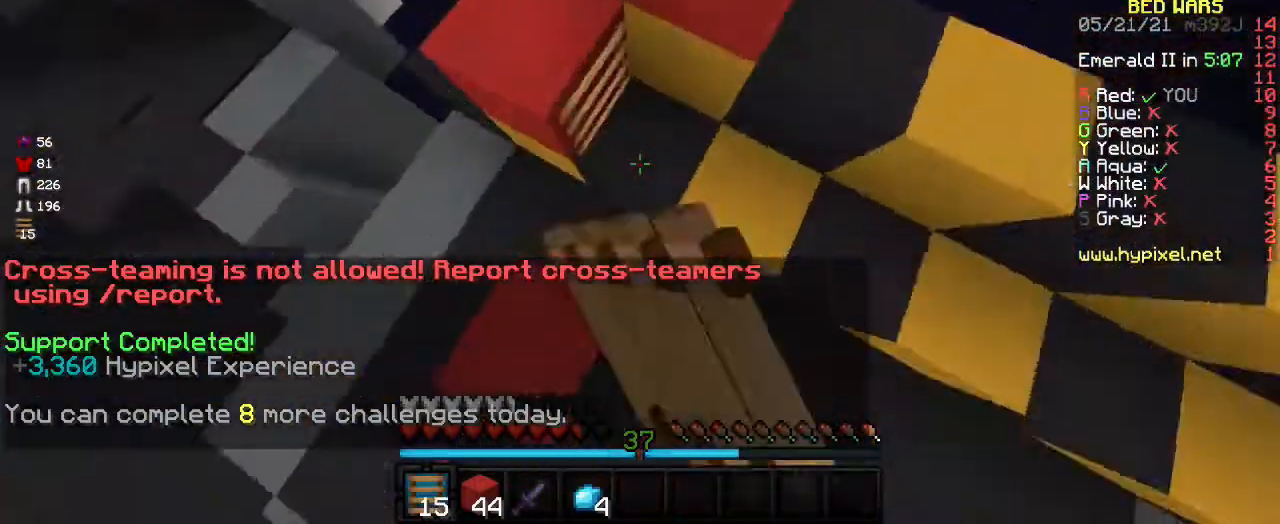
Gameplay with keyboard and mouse; each line is a JSON object with the keys and mouse buttons held at the frame after it. "events" lists presses ("down") and releases ("up") of "a", "d", "s", "w", "mouse_left" and "mouse_right" between this image and that frame as [ms after this image, input, new state], when the widget could be followed in between. "mouse_left", "mouse_right" = the "left", "right" buttons of the "mouse" list. No other keys are recorded. Fast repeated clicks can show as one long hold. Mouse movement is not recorded.
{"keys": ["w"], "mouse": [], "events": [[34, "a", "up"], [34, "mouse_right", "up"], [201, "a", "down"], [468, "a", "up"]]}
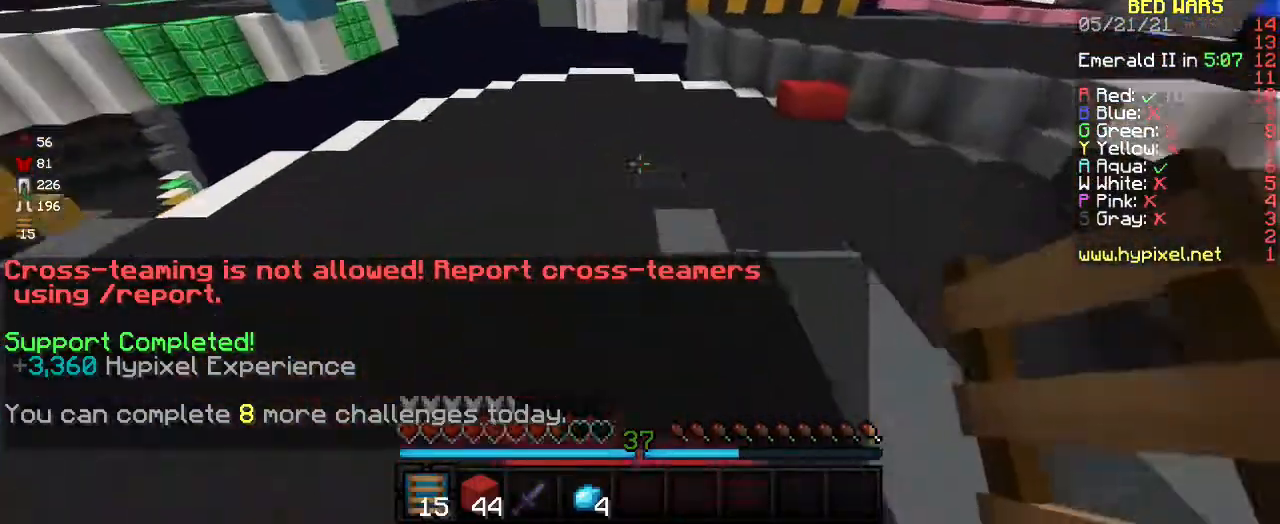
{"keys": ["w"], "mouse": [], "events": []}
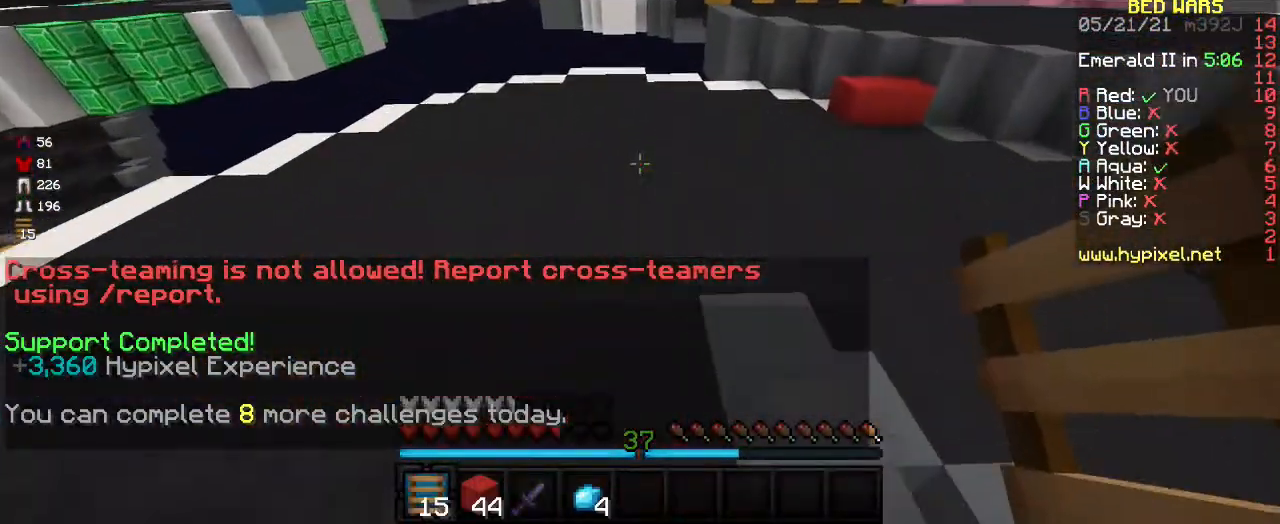
{"keys": ["w"], "mouse": ["left"], "events": [[367, "mouse_left", "down"]]}
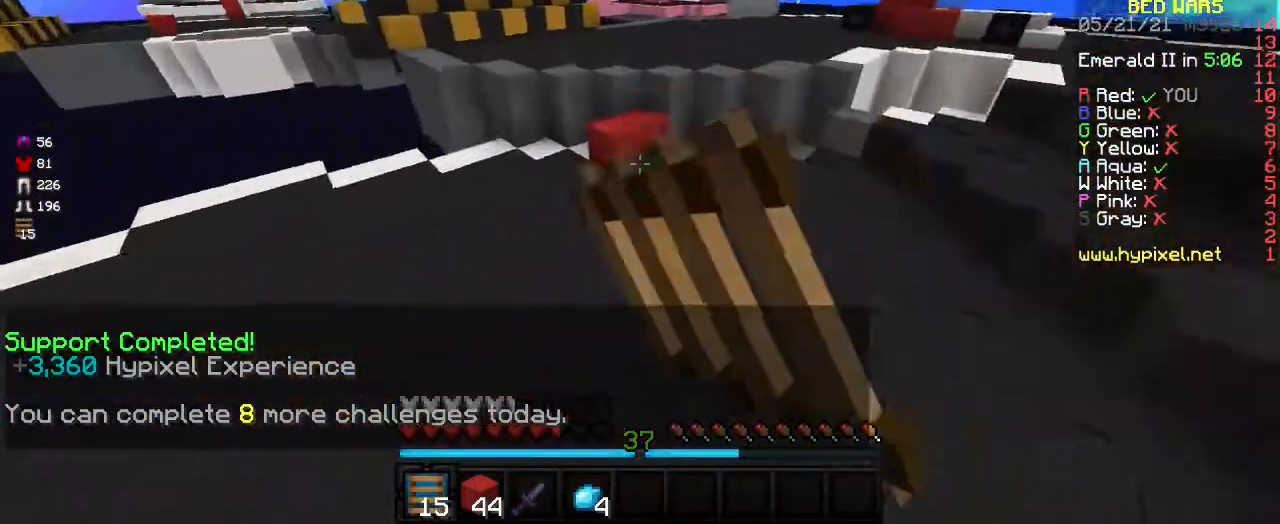
{"keys": ["w"], "mouse": [], "events": [[400, "mouse_left", "up"]]}
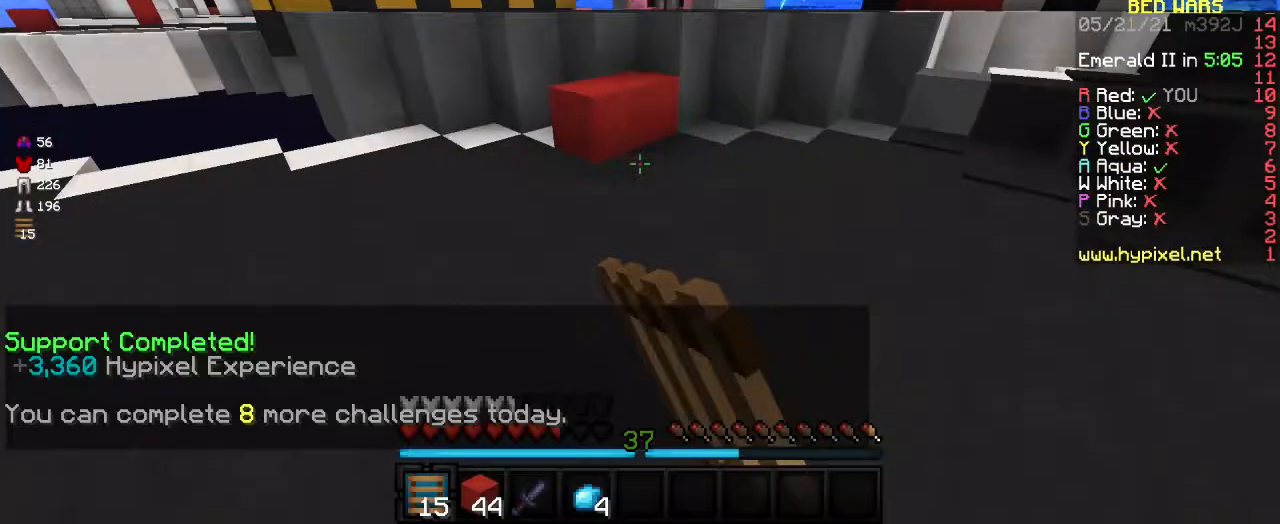
{"keys": ["w"], "mouse": [], "events": []}
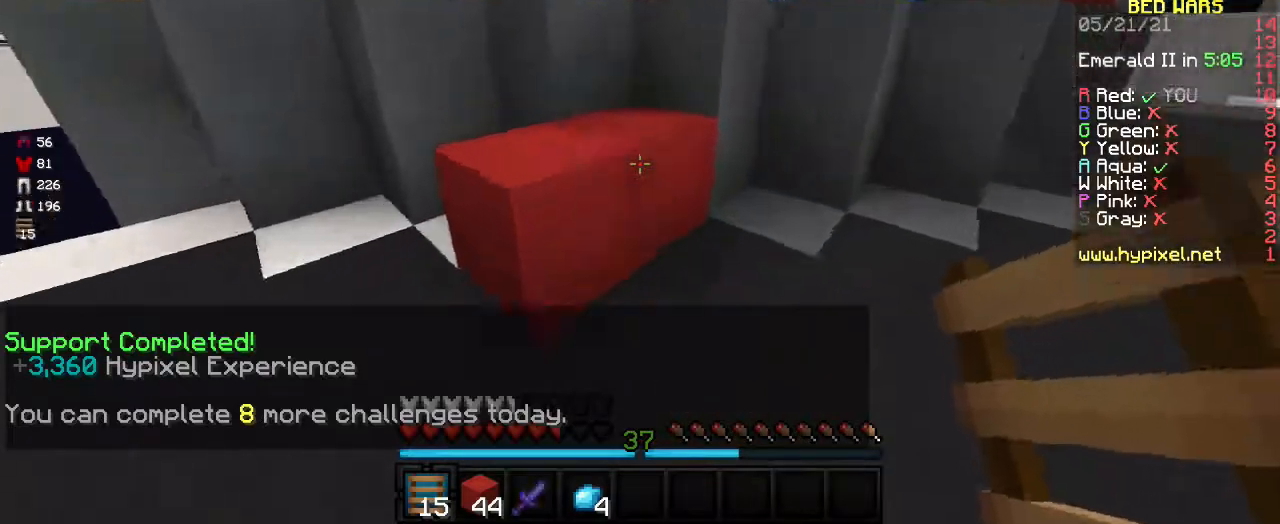
{"keys": ["w"], "mouse": [], "events": []}
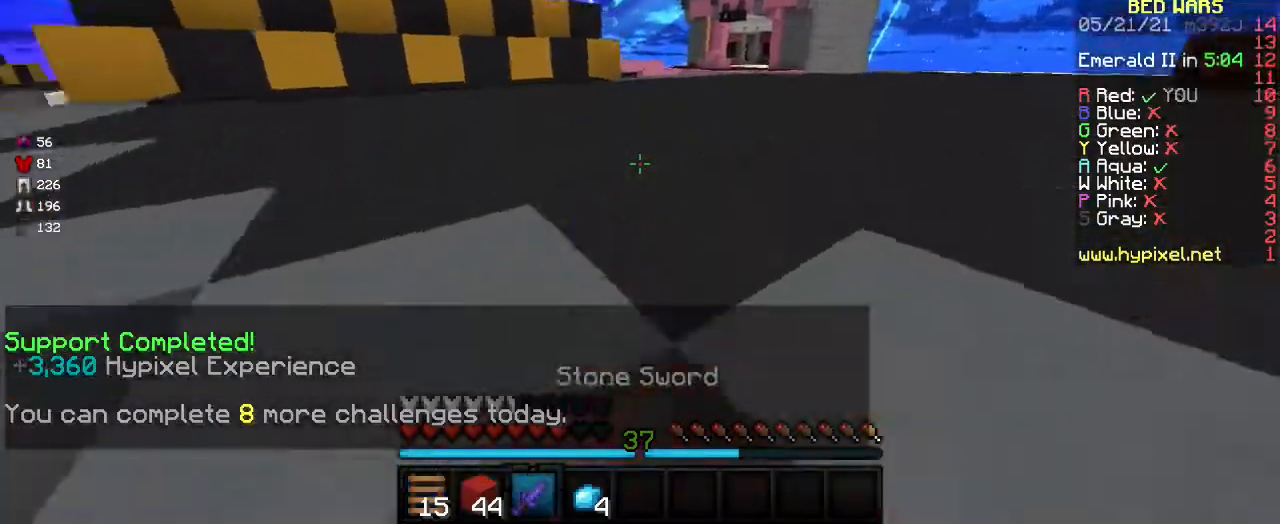
{"keys": ["w"], "mouse": [], "events": []}
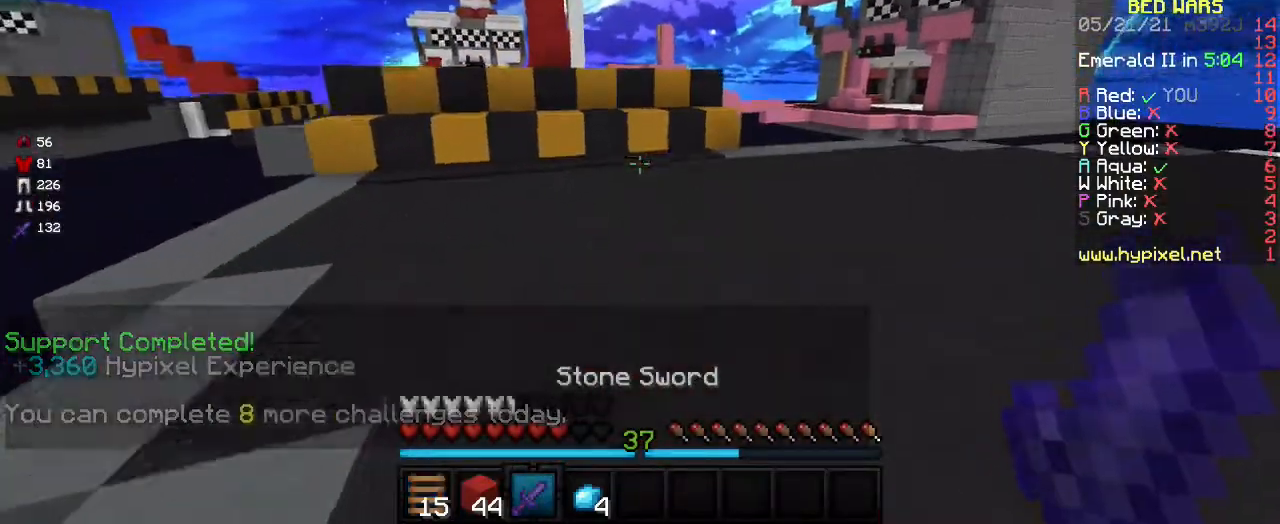
{"keys": ["w"], "mouse": [], "events": []}
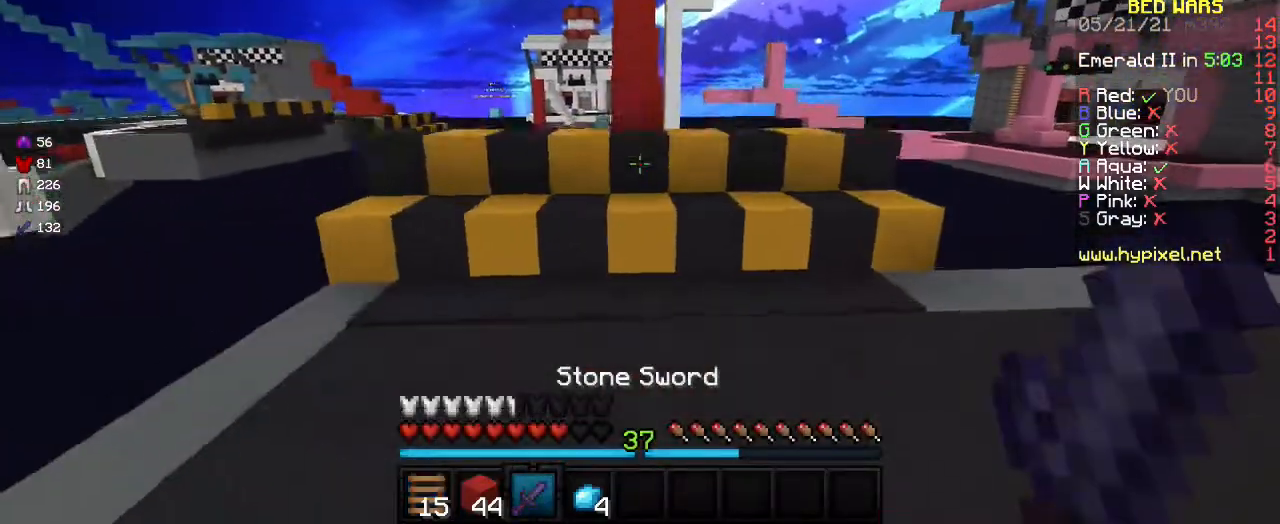
{"keys": ["w"], "mouse": [], "events": []}
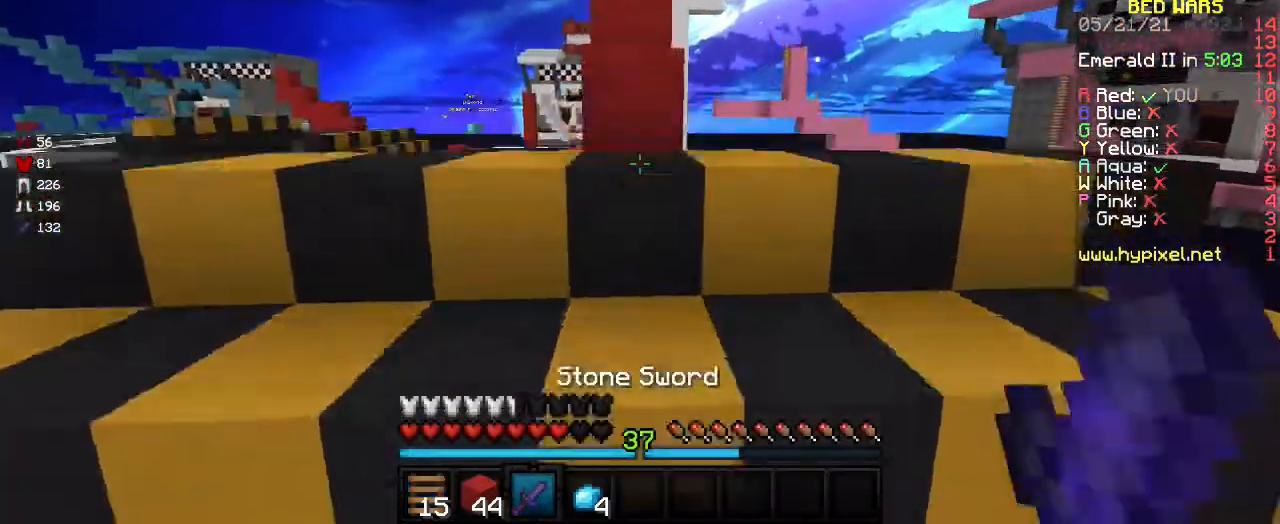
{"keys": ["w"], "mouse": [], "events": []}
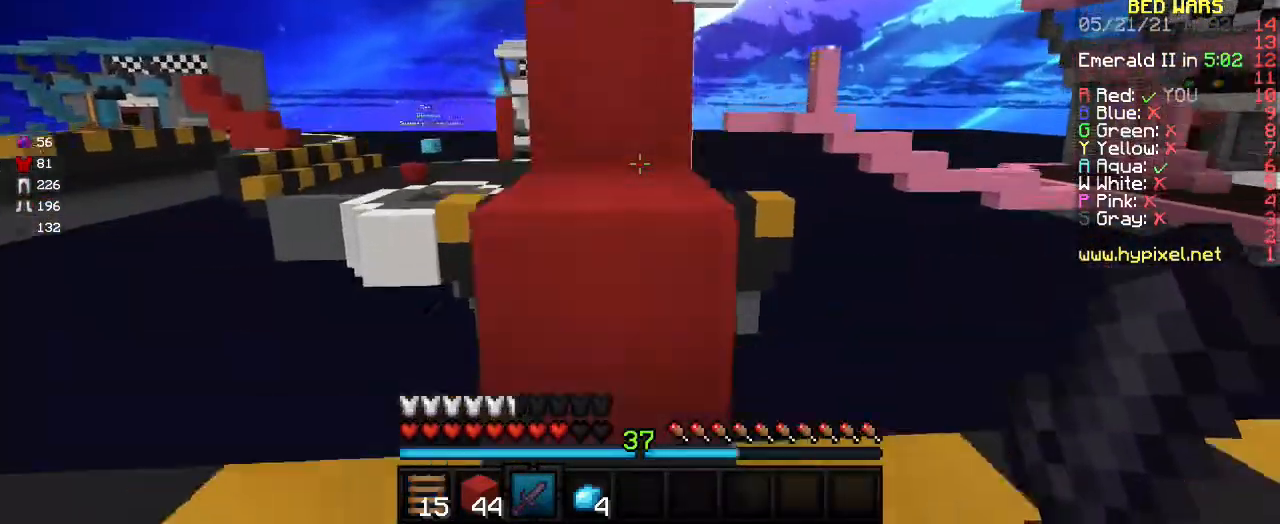
{"keys": ["w"], "mouse": [], "events": []}
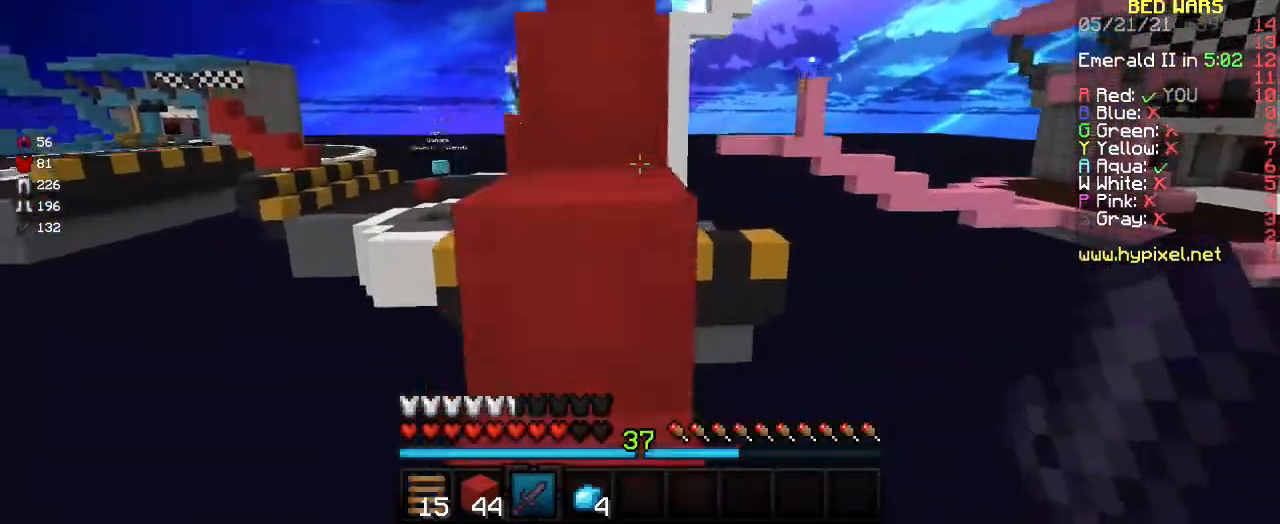
{"keys": ["w"], "mouse": [], "events": []}
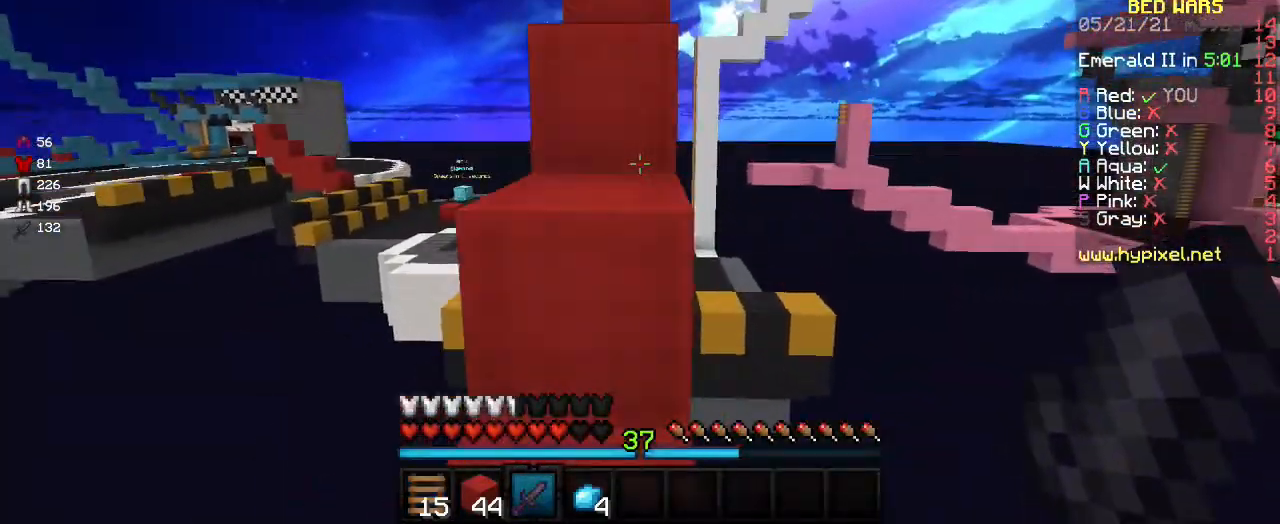
{"keys": ["w"], "mouse": ["left"], "events": [[300, "mouse_left", "down"]]}
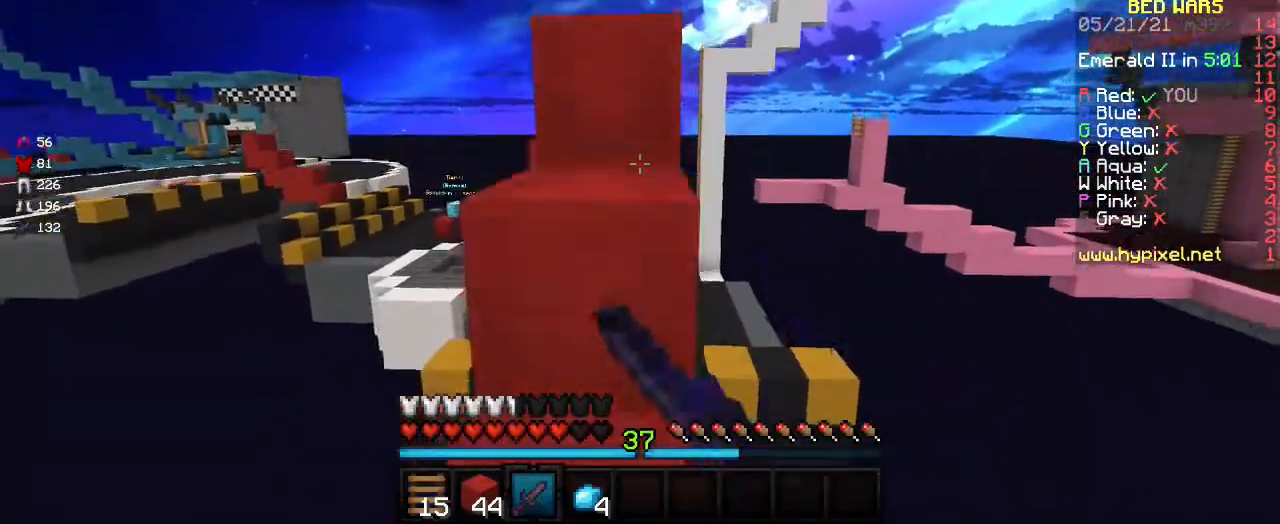
{"keys": ["w"], "mouse": ["left"], "events": []}
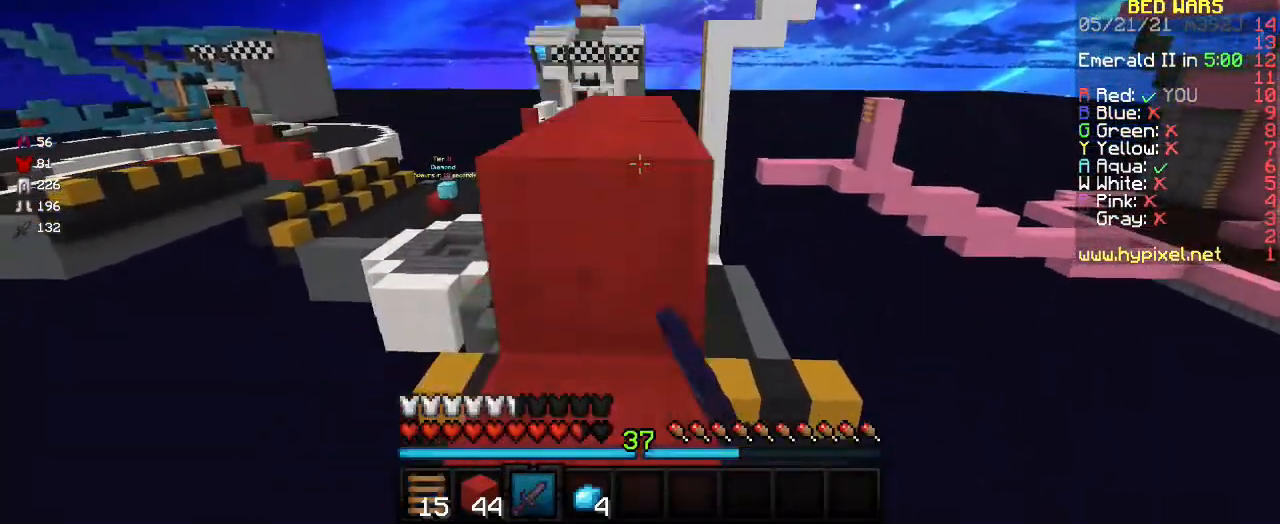
{"keys": ["w"], "mouse": [], "events": [[400, "mouse_left", "up"]]}
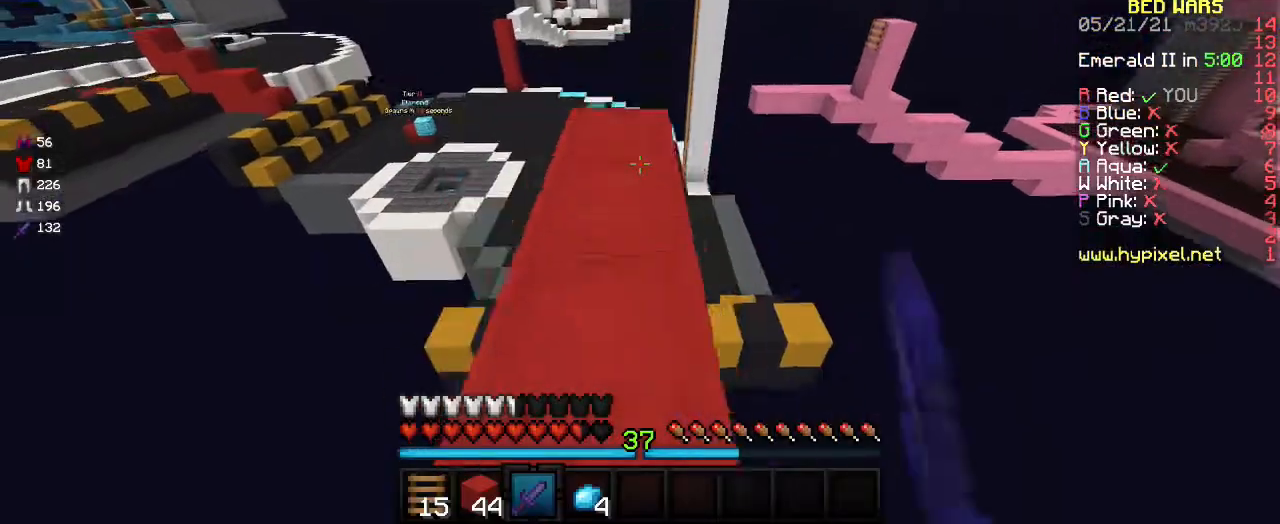
{"keys": ["w"], "mouse": [], "events": []}
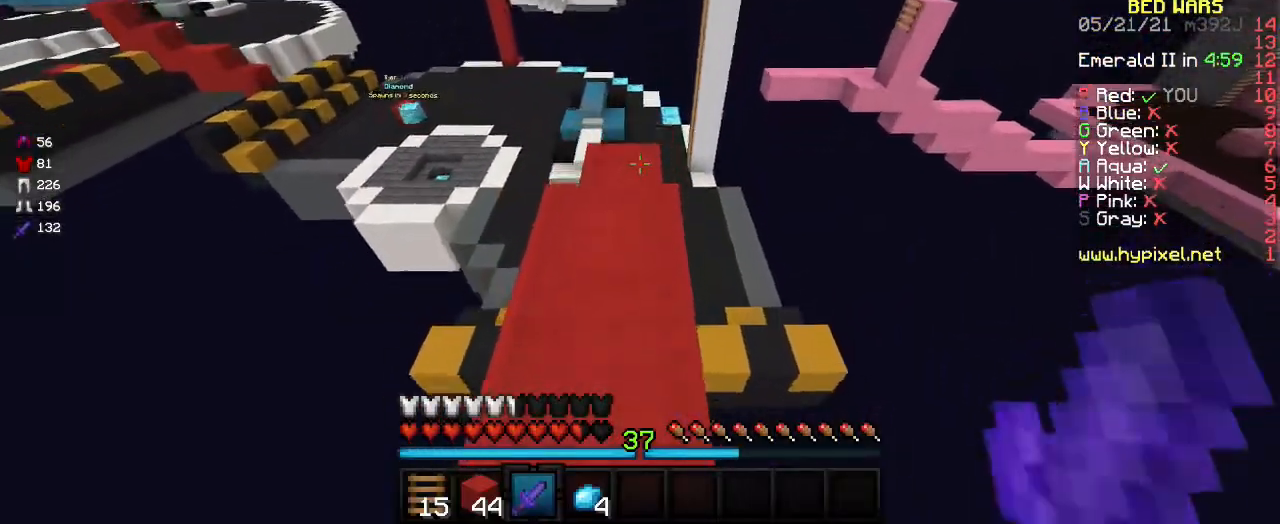
{"keys": ["w"], "mouse": [], "events": []}
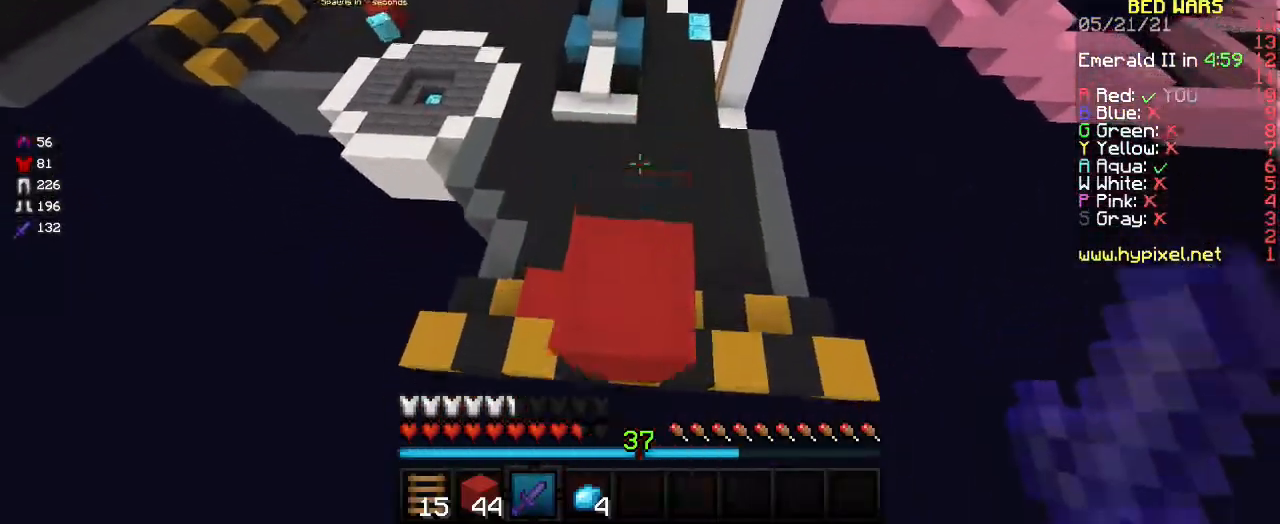
{"keys": ["a", "s"], "mouse": [], "events": [[133, "a", "down"], [367, "w", "up"], [467, "s", "down"]]}
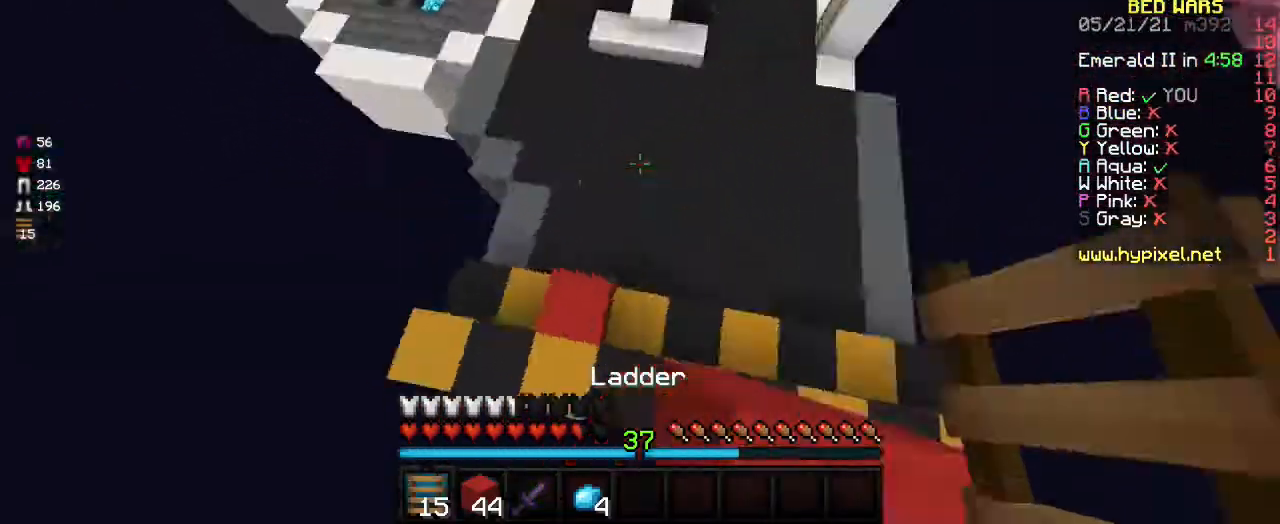
{"keys": ["w"], "mouse": ["right"], "events": [[67, "d", "down"], [100, "a", "up"], [200, "s", "up"], [334, "w", "down"], [400, "d", "up"], [400, "mouse_right", "down"]]}
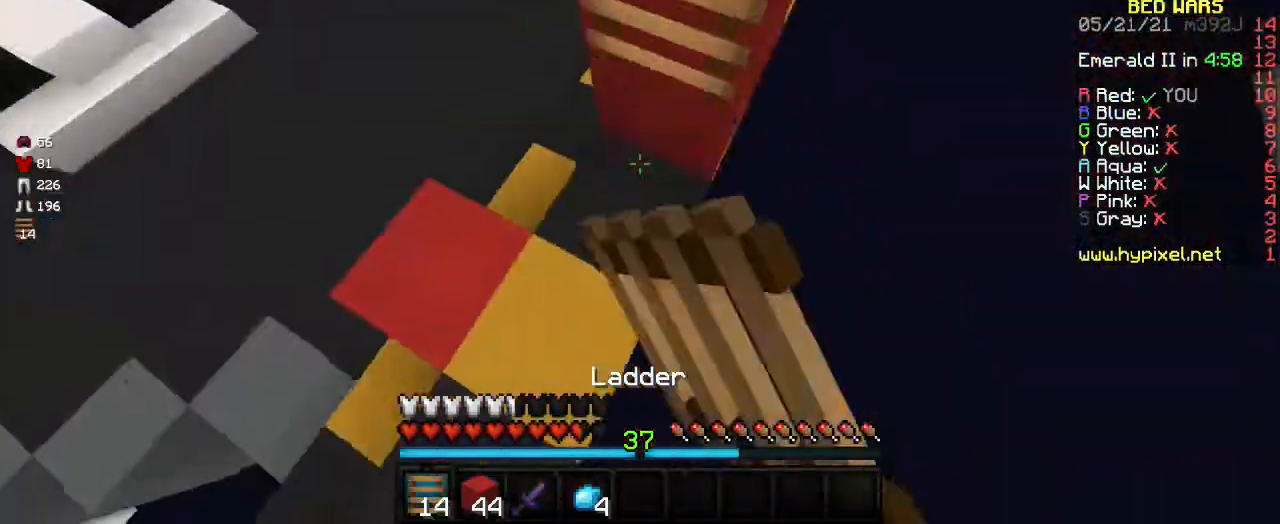
{"keys": ["w"], "mouse": [], "events": [[33, "mouse_right", "up"], [100, "a", "down"], [133, "mouse_right", "down"], [266, "mouse_right", "up"], [400, "a", "up"]]}
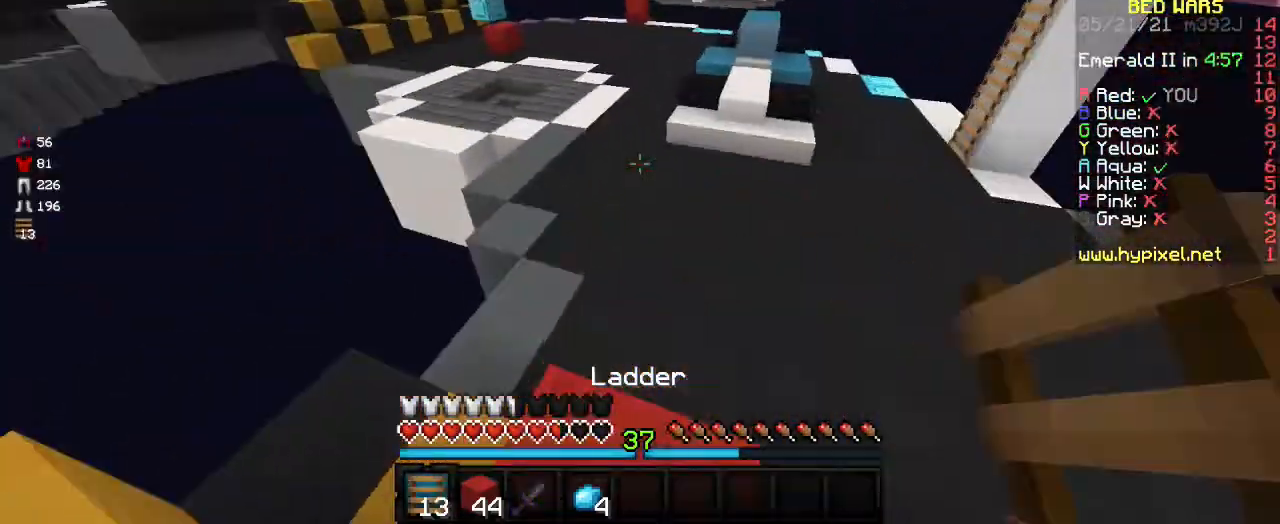
{"keys": ["w"], "mouse": [], "events": []}
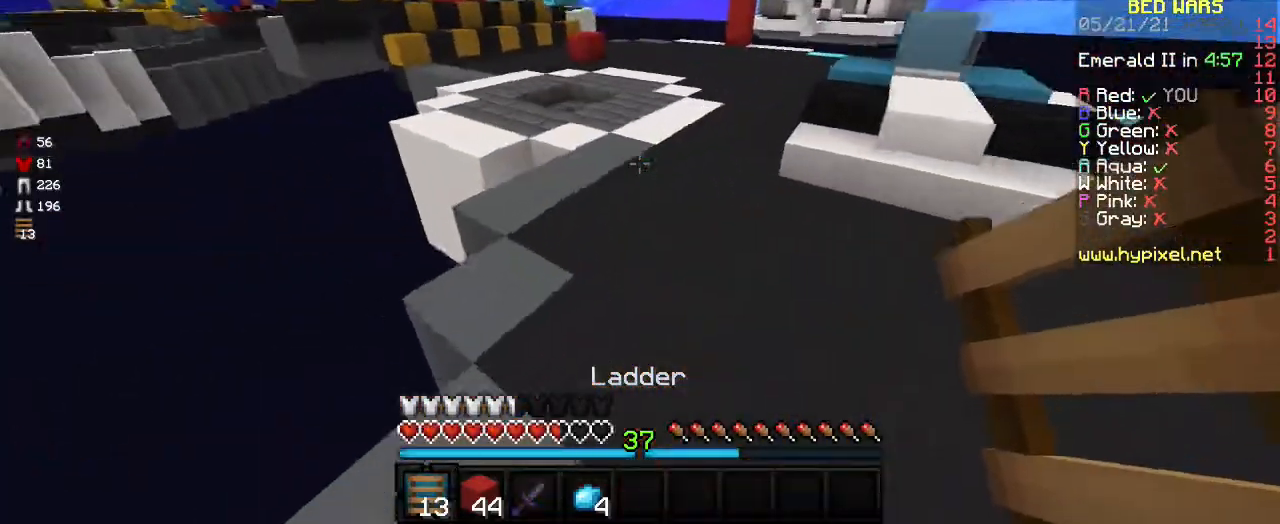
{"keys": ["d", "w"], "mouse": [], "events": [[66, "d", "down"]]}
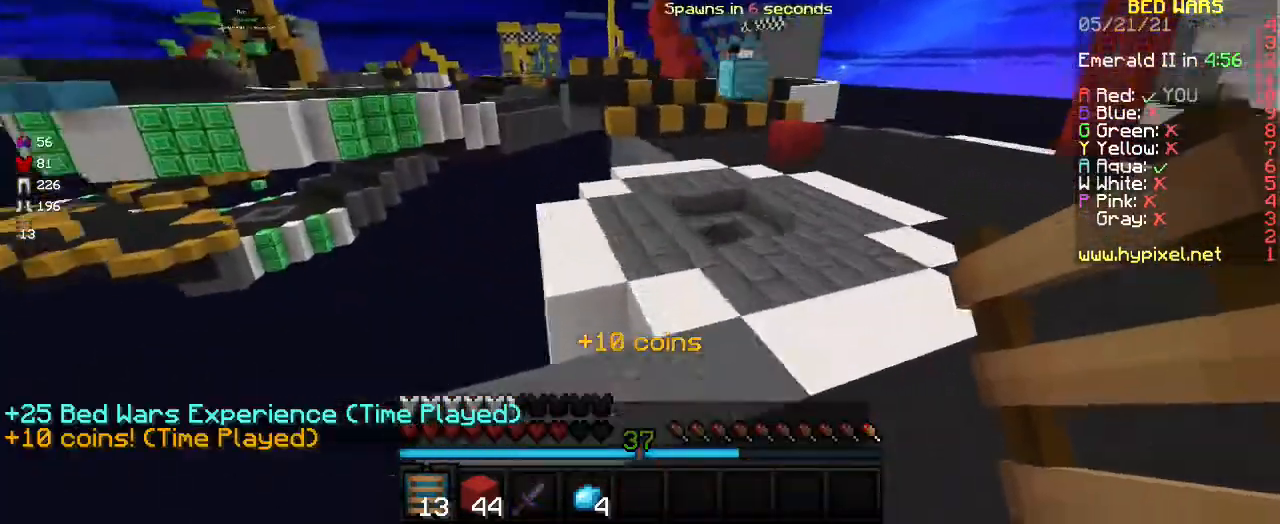
{"keys": ["d", "w"], "mouse": ["left"], "events": [[100, "mouse_left", "down"], [267, "d", "up"], [367, "d", "down"]]}
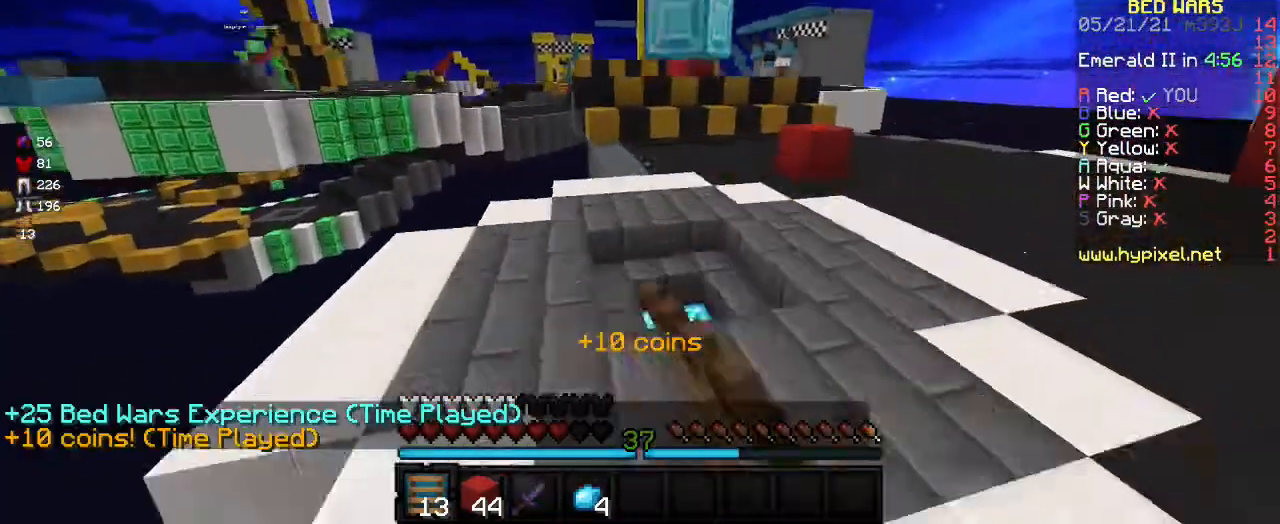
{"keys": ["d", "w"], "mouse": ["left"], "events": []}
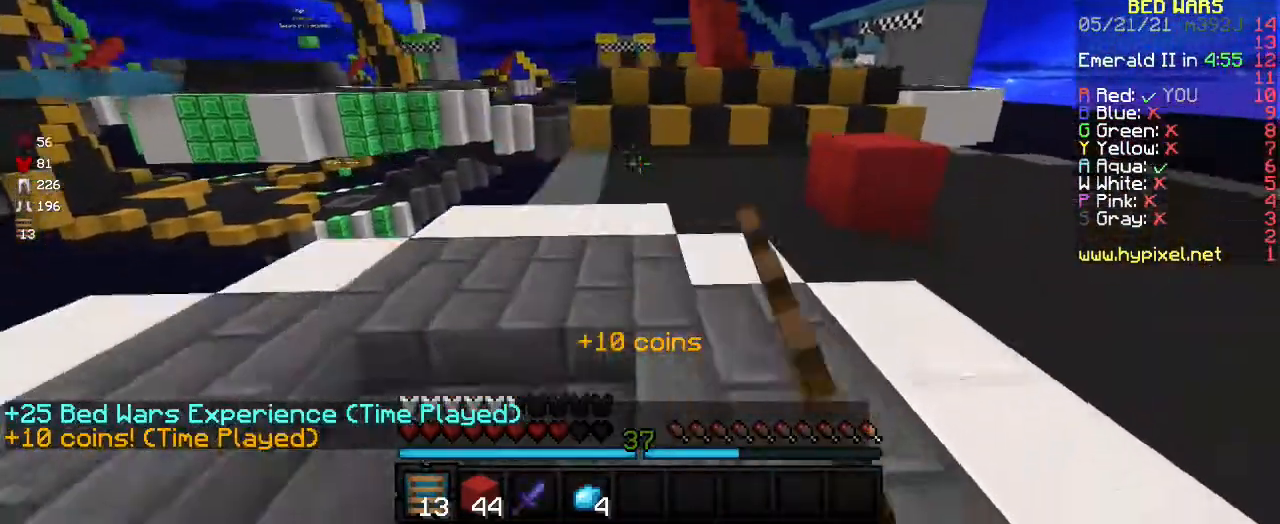
{"keys": ["w"], "mouse": ["left"], "events": [[134, "d", "up"], [300, "mouse_left", "up"], [434, "mouse_left", "down"]]}
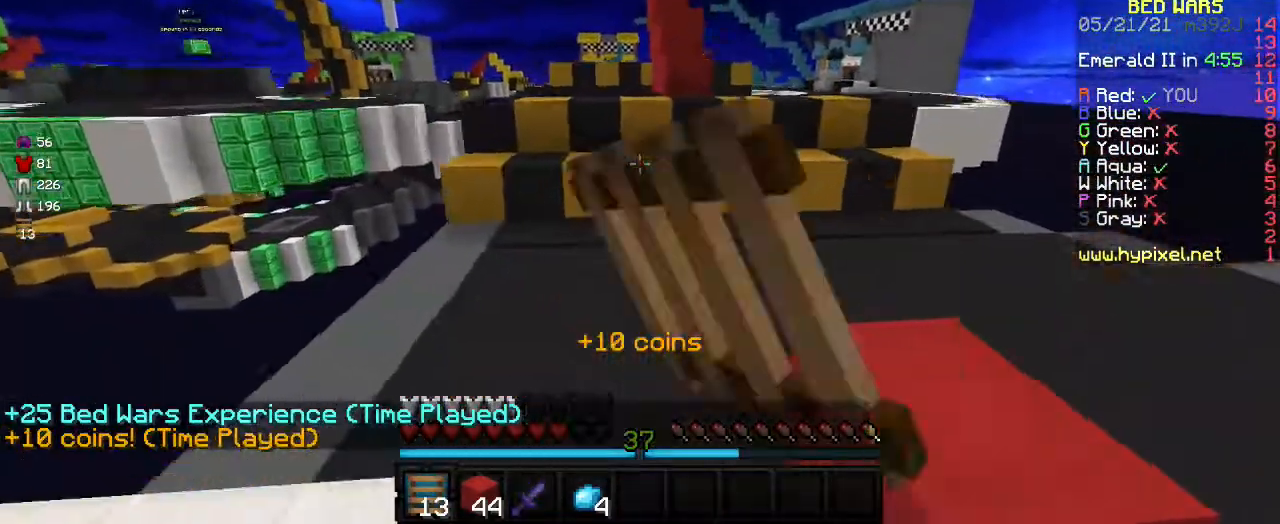
{"keys": ["w"], "mouse": [], "events": [[233, "mouse_left", "up"], [333, "d", "down"], [500, "d", "up"]]}